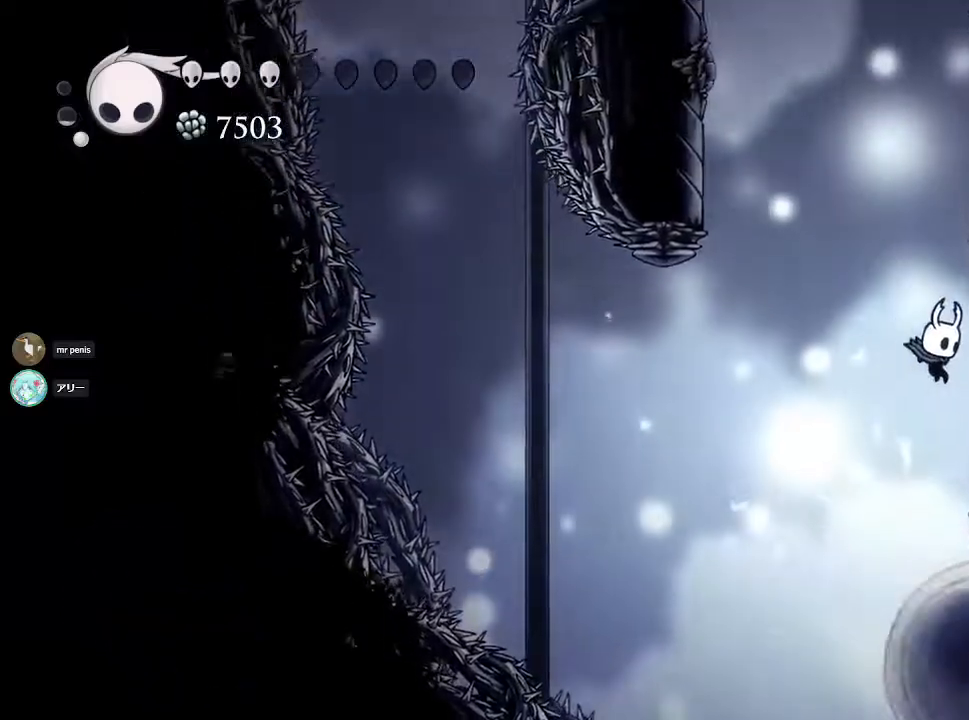
Gameplay with a controller (PlayStation layout); each line is a JSON object with the inputs held at the frame after it. "events" lists button and stick changes between this image and that frame as [ms after this image, input, new state], when the widget could be followed in between.
{"buttons": ["CROSS"], "left_stick": "right", "right_stick": "center", "events": [[83, "CROSS", "up"], [183, "CROSS", "down"], [467, "CROSS", "up"], [500, "CROSS", "down"]]}
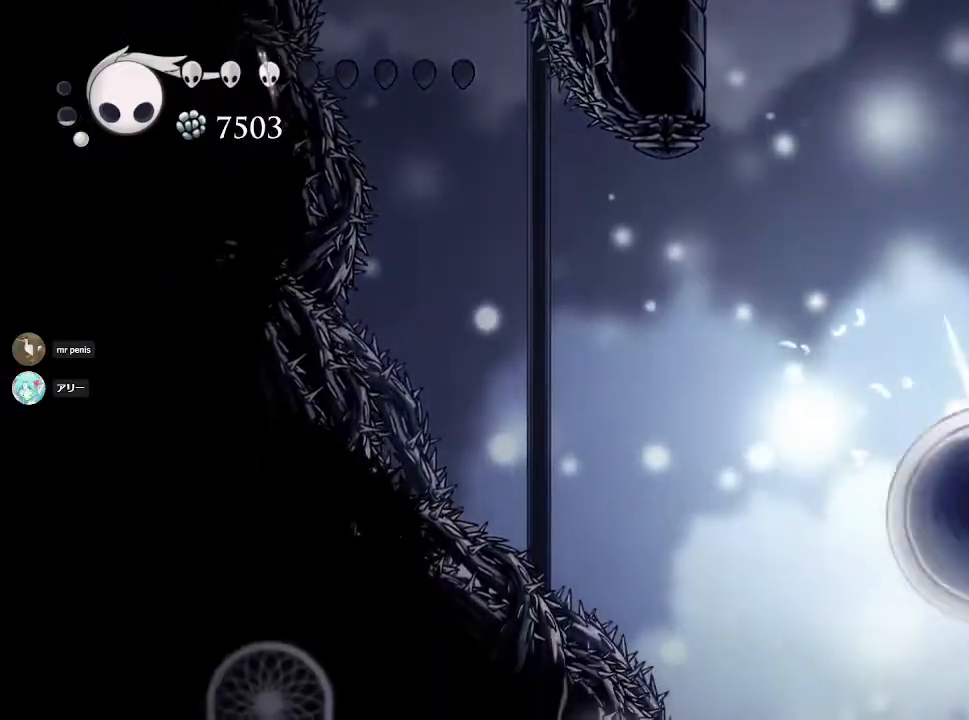
{"buttons": [], "left_stick": "center", "right_stick": "center", "events": [[67, "left_stick", "up-left"], [367, "CROSS", "up"], [467, "left_stick", "center"]]}
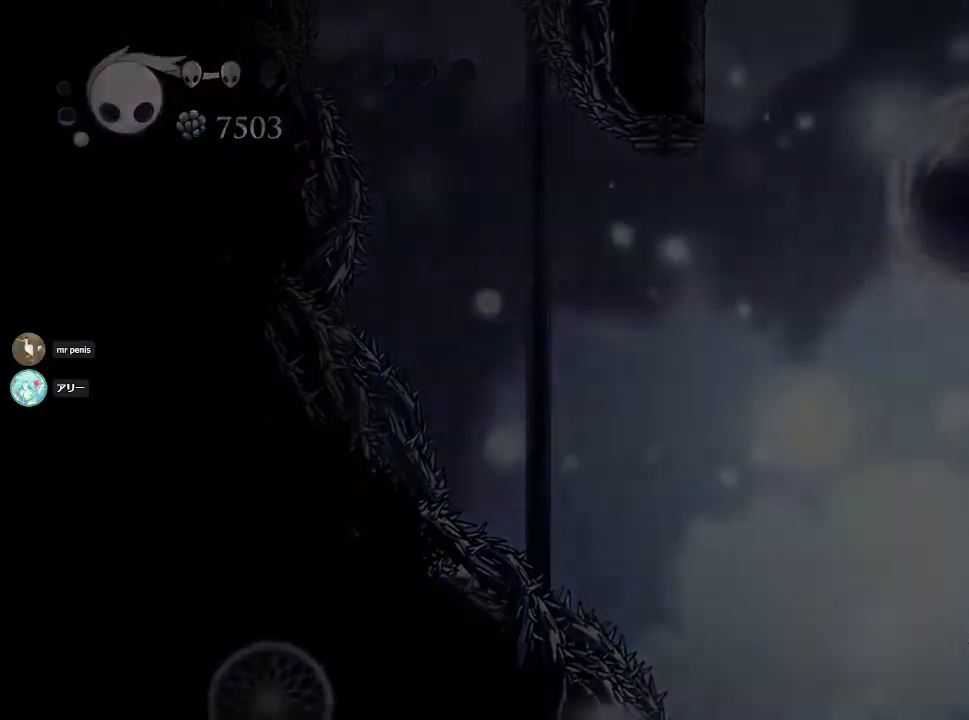
{"buttons": [], "left_stick": "center", "right_stick": "center", "events": [[17, "CROSS", "down"], [33, "left_stick", "right"], [83, "CROSS", "up"], [167, "CROSS", "down"], [250, "CROSS", "up"], [333, "CROSS", "down"], [433, "CROSS", "up"], [433, "left_stick", "center"]]}
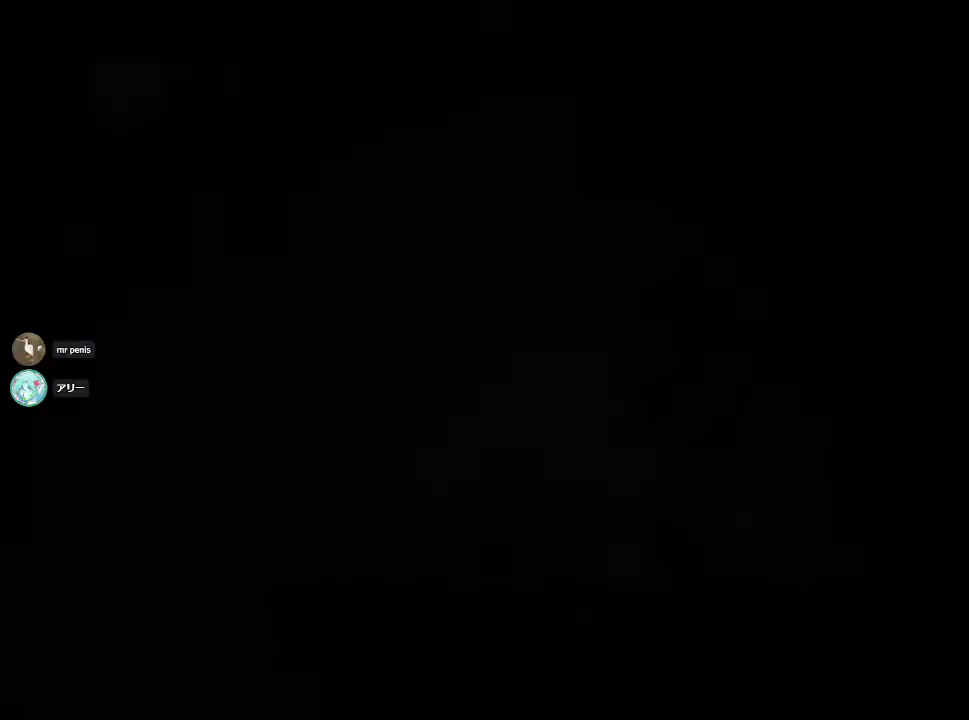
{"buttons": [], "left_stick": "center", "right_stick": "center", "events": []}
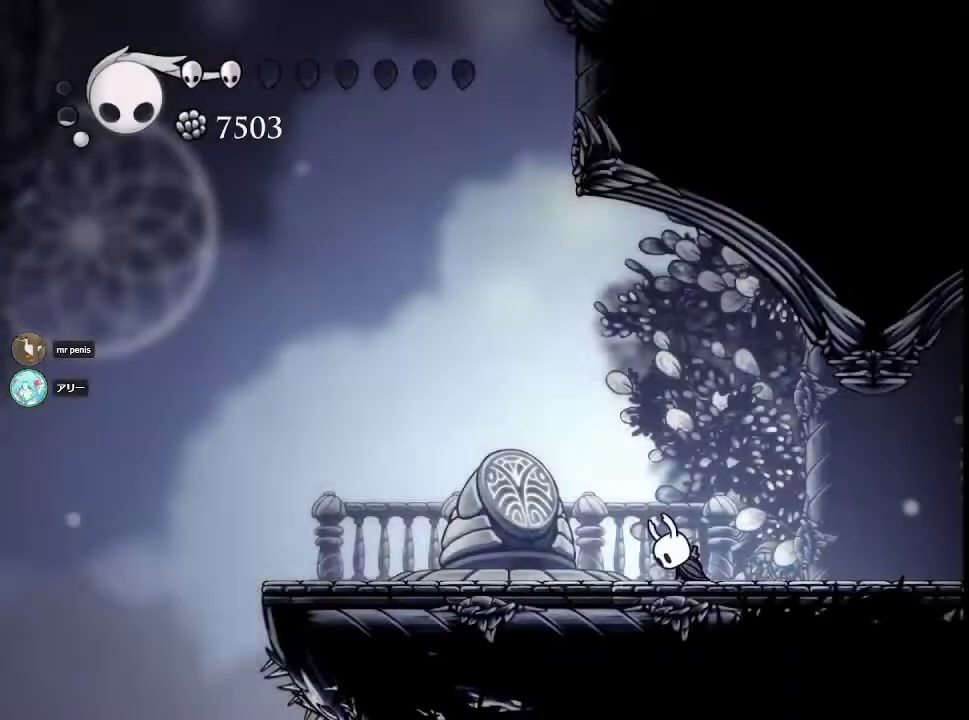
{"buttons": [], "left_stick": "center", "right_stick": "center", "events": []}
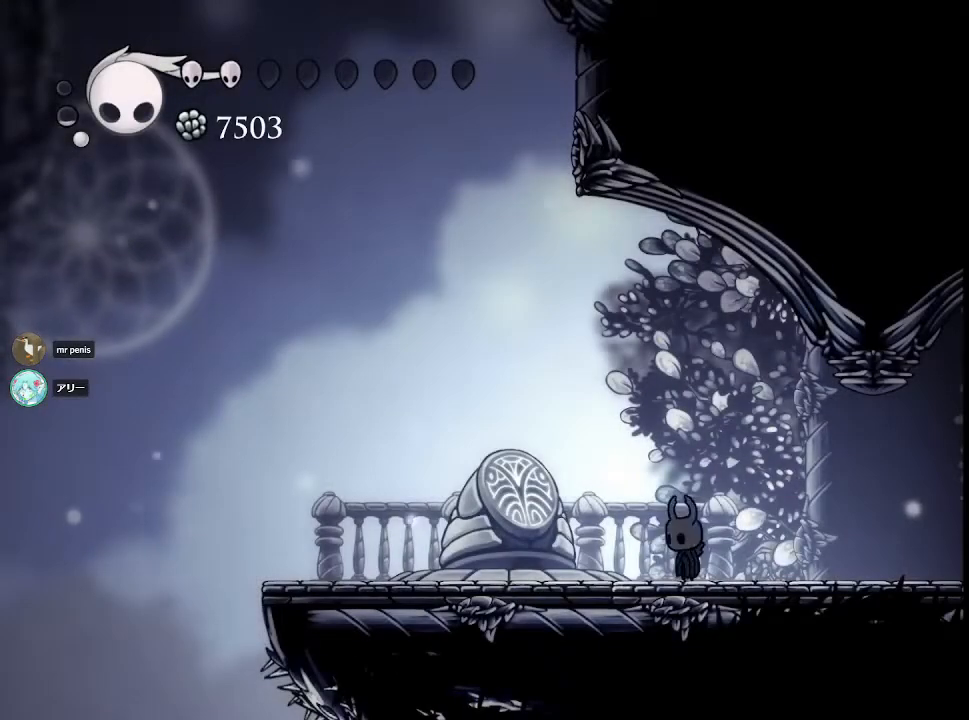
{"buttons": [], "left_stick": "center", "right_stick": "center", "events": [[167, "CROSS", "down"], [383, "CROSS", "up"]]}
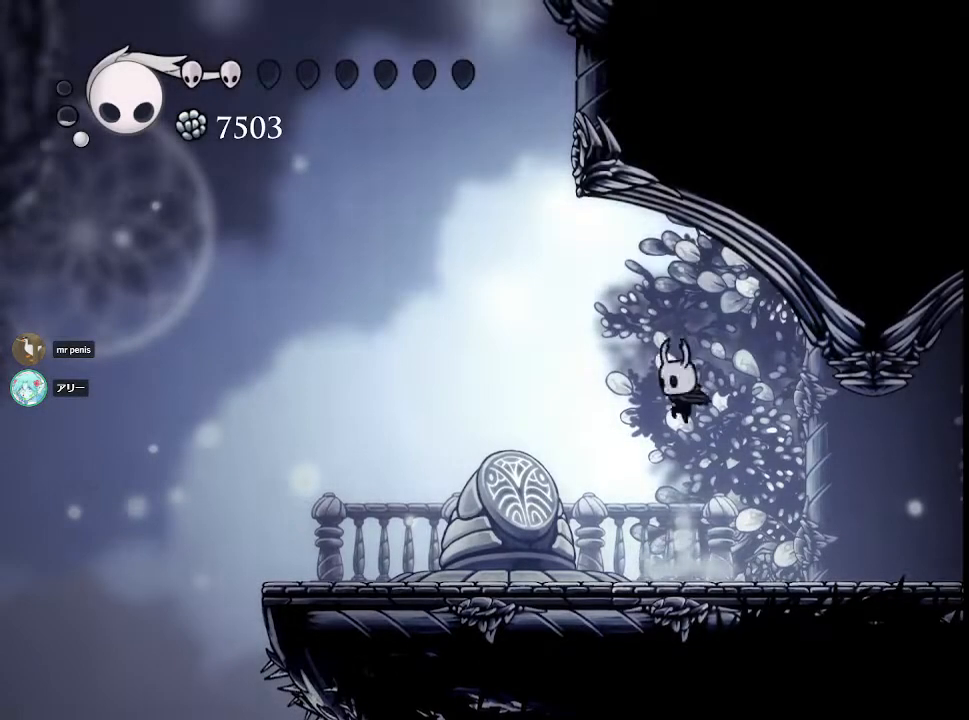
{"buttons": ["CROSS"], "left_stick": "left", "right_stick": "center", "events": [[367, "left_stick", "left"], [483, "CROSS", "down"]]}
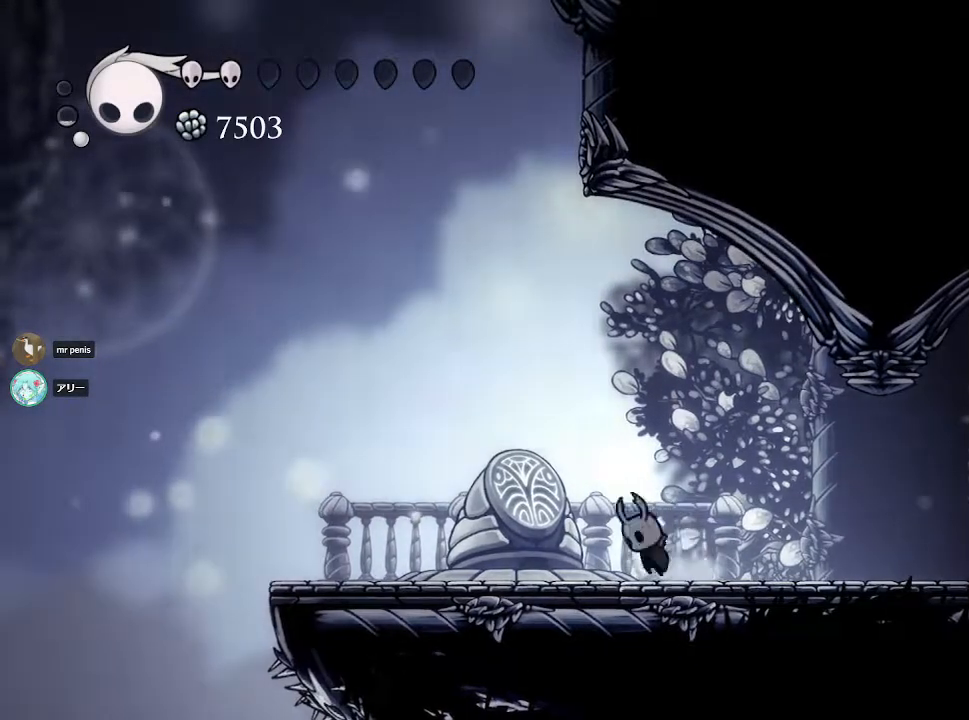
{"buttons": ["CROSS"], "left_stick": "up-right", "right_stick": "center", "events": [[267, "CROSS", "up"], [267, "left_stick", "up-left"], [367, "CROSS", "down"], [433, "left_stick", "center"], [483, "left_stick", "up-right"]]}
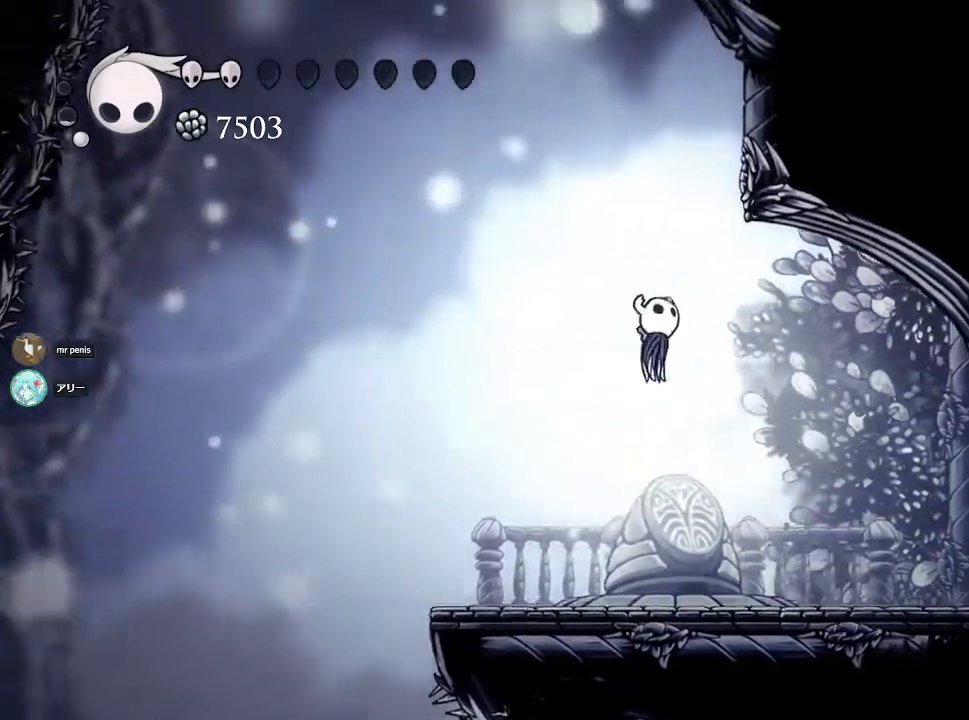
{"buttons": [], "left_stick": "center", "right_stick": "center", "events": [[267, "CROSS", "up"], [317, "CROSS", "down"], [333, "CROSS", "up"], [333, "left_stick", "up-left"], [367, "CROSS", "down"], [483, "CROSS", "up"], [483, "left_stick", "center"]]}
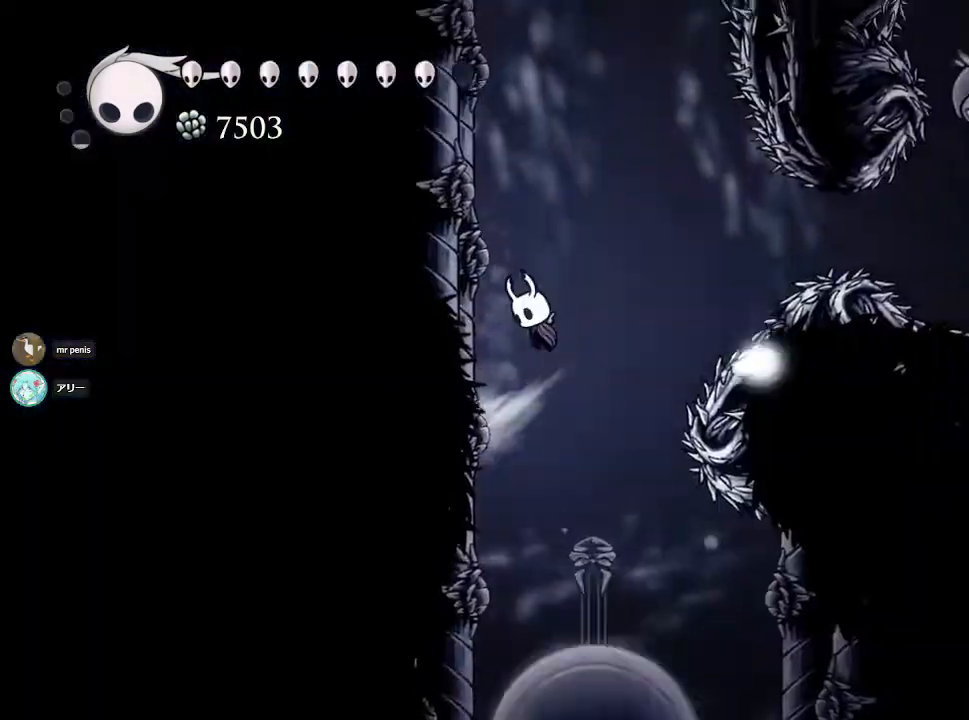
{"buttons": [], "left_stick": "center", "right_stick": "center", "events": [[217, "left_stick", "right"], [450, "left_stick", "center"]]}
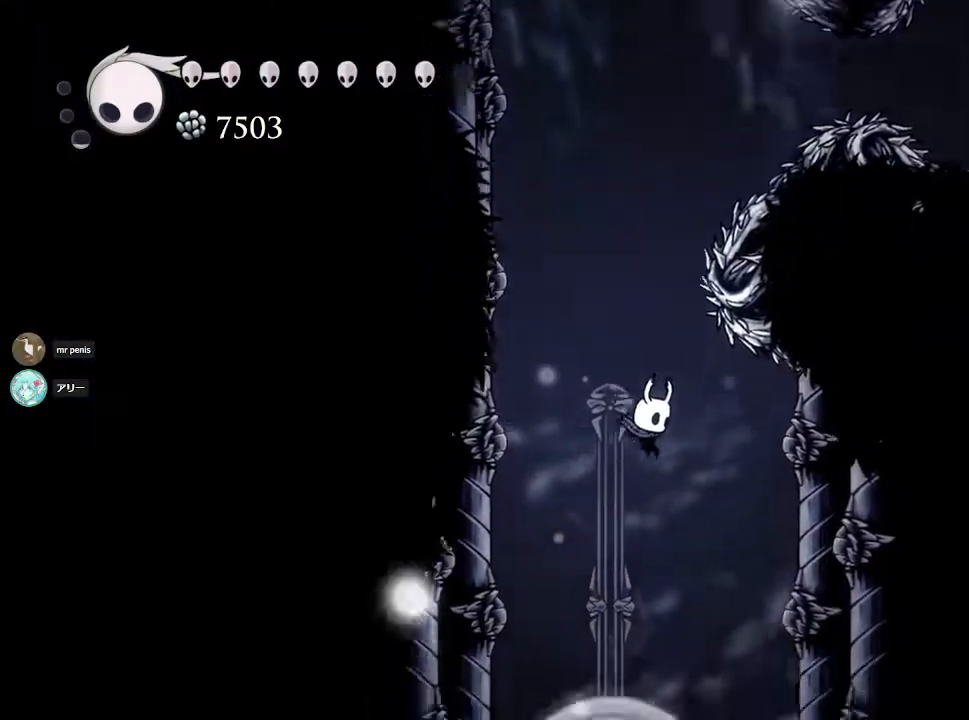
{"buttons": [], "left_stick": "right", "right_stick": "center", "events": [[50, "left_stick", "right"], [150, "CROSS", "down"], [333, "CROSS", "up"]]}
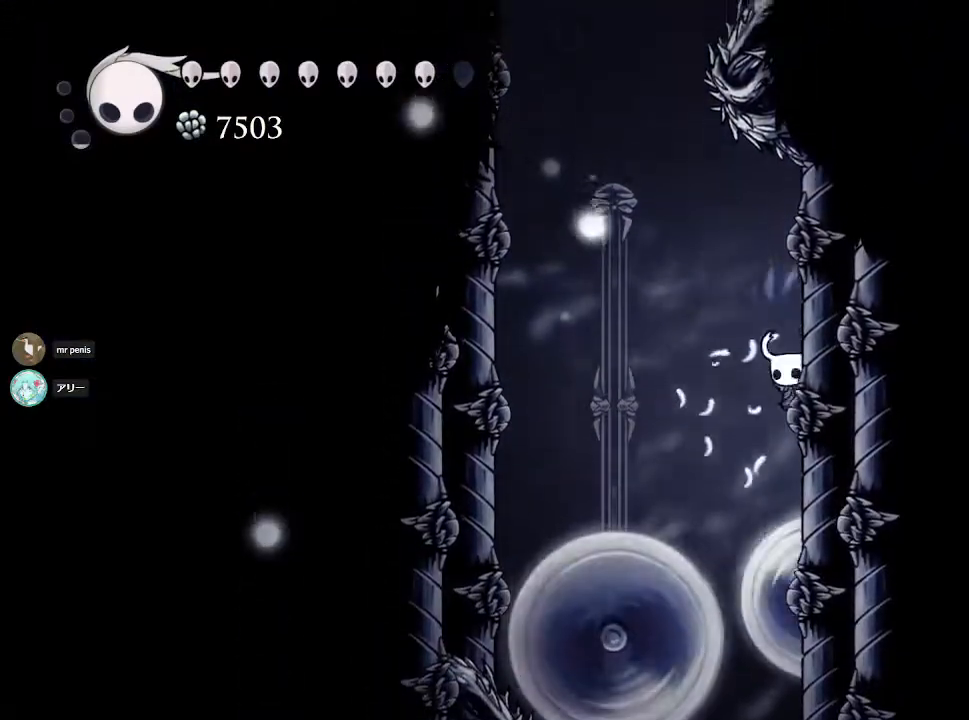
{"buttons": [], "left_stick": "right", "right_stick": "center", "events": [[150, "CROSS", "down"], [383, "CROSS", "up"]]}
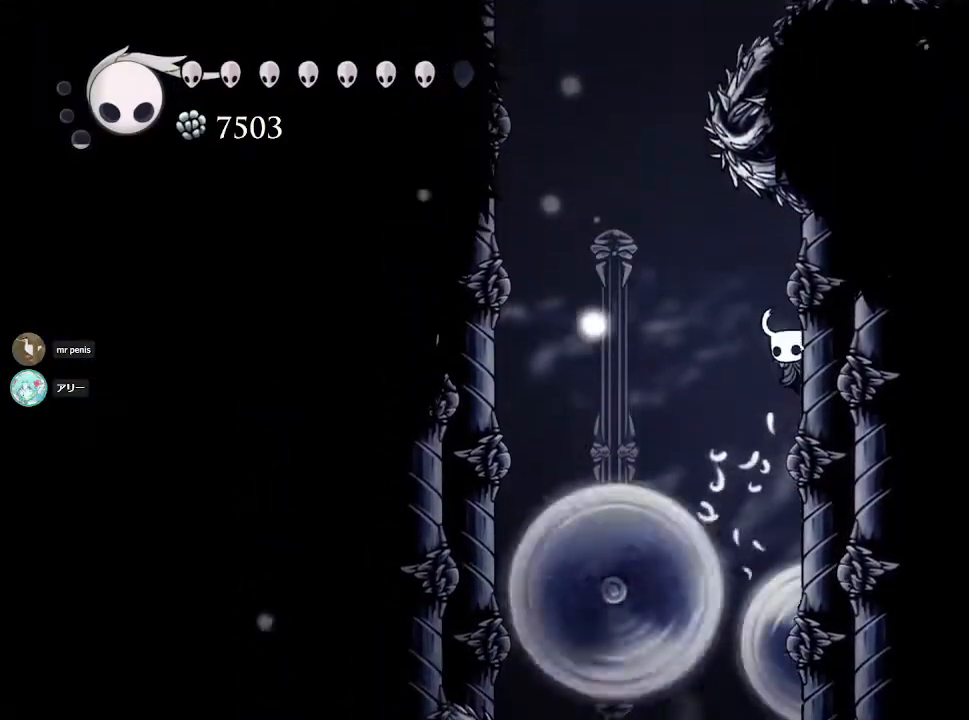
{"buttons": ["CROSS"], "left_stick": "up-left", "right_stick": "center", "events": [[433, "CROSS", "down"], [450, "left_stick", "up-left"]]}
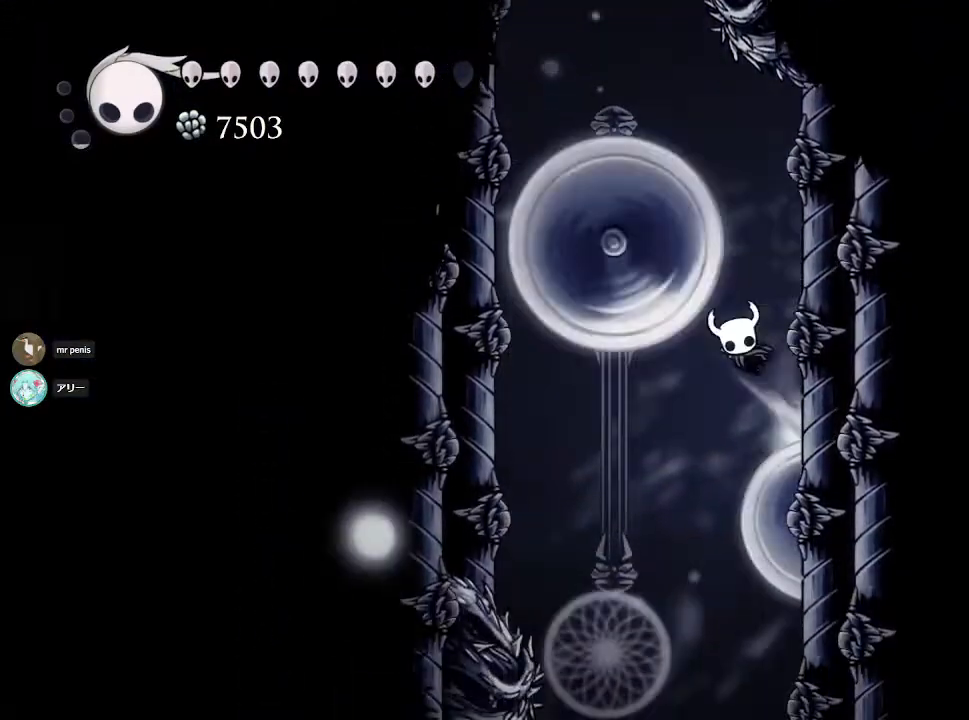
{"buttons": [], "left_stick": "center", "right_stick": "center", "events": [[17, "CROSS", "up"], [67, "left_stick", "center"], [283, "left_stick", "left"], [400, "left_stick", "center"]]}
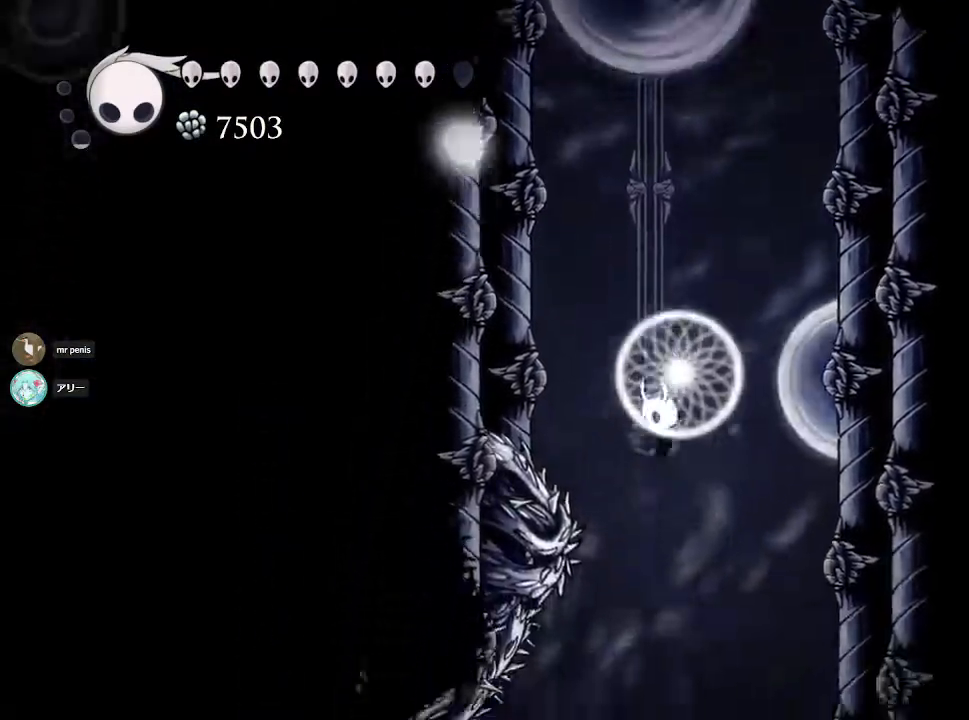
{"buttons": [], "left_stick": "right", "right_stick": "center", "events": [[33, "left_stick", "right"], [217, "CROSS", "down"], [350, "CROSS", "up"]]}
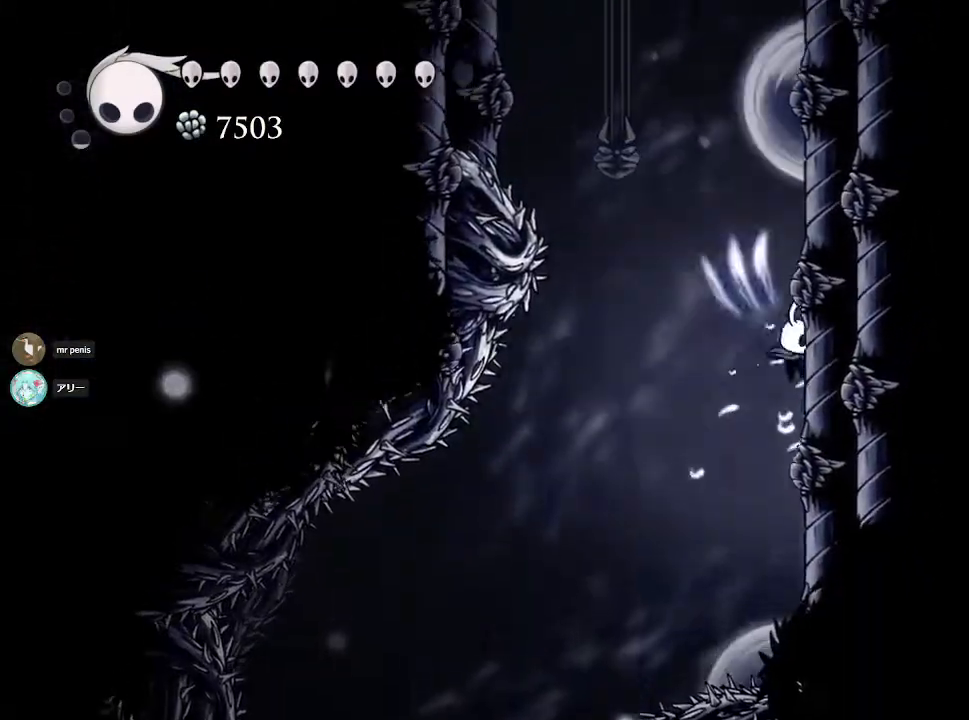
{"buttons": ["CROSS"], "left_stick": "right", "right_stick": "center", "events": [[367, "CROSS", "down"]]}
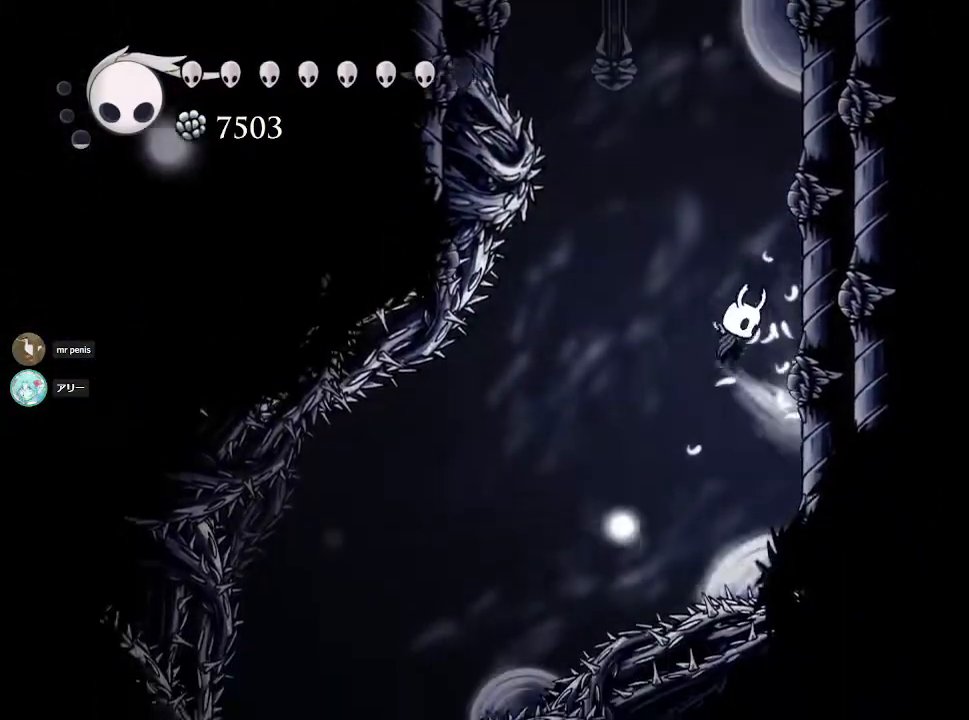
{"buttons": ["CROSS"], "left_stick": "left", "right_stick": "center", "events": [[17, "CROSS", "up"], [317, "CROSS", "down"], [367, "left_stick", "left"]]}
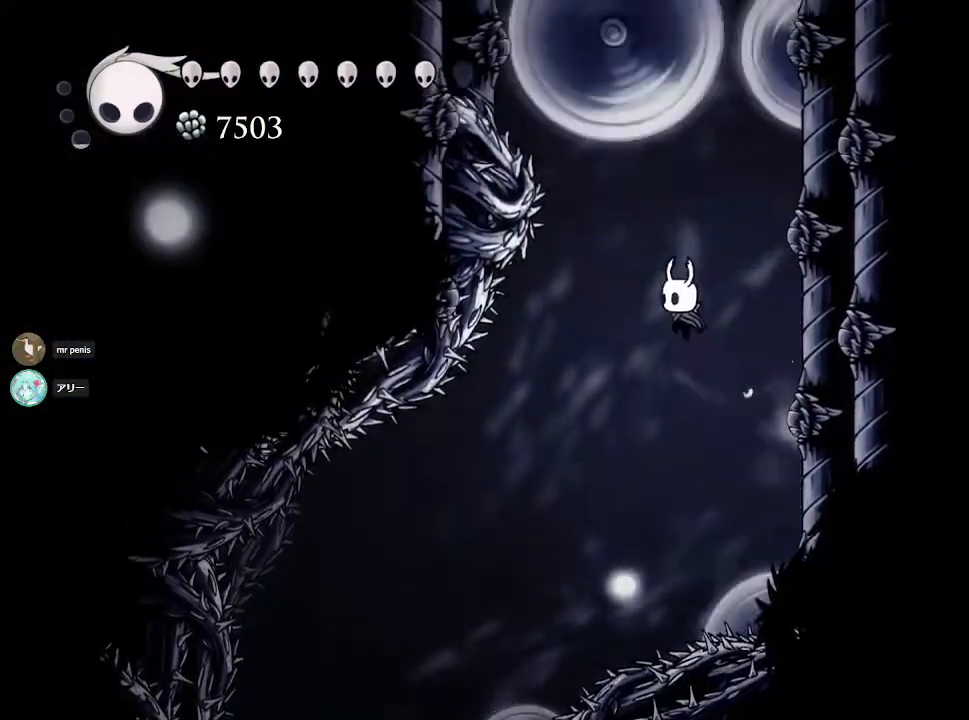
{"buttons": [], "left_stick": "down-left", "right_stick": "center", "events": [[17, "CROSS", "up"], [433, "left_stick", "down-left"]]}
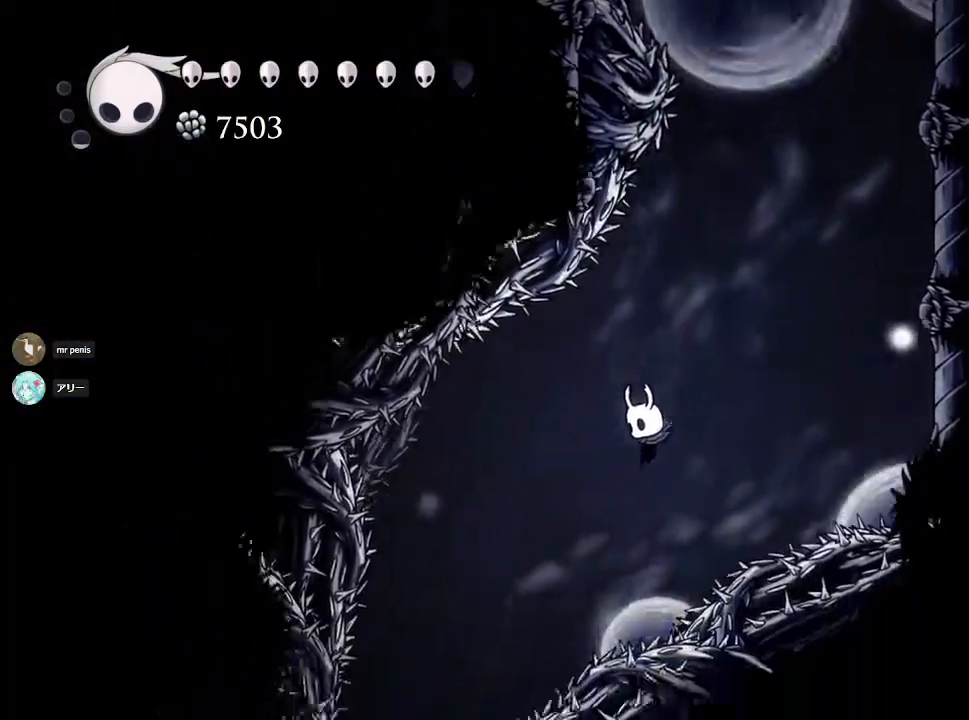
{"buttons": [], "left_stick": "center", "right_stick": "center", "events": [[67, "left_stick", "down"], [83, "SQUARE", "down"], [267, "left_stick", "center"], [283, "SQUARE", "up"]]}
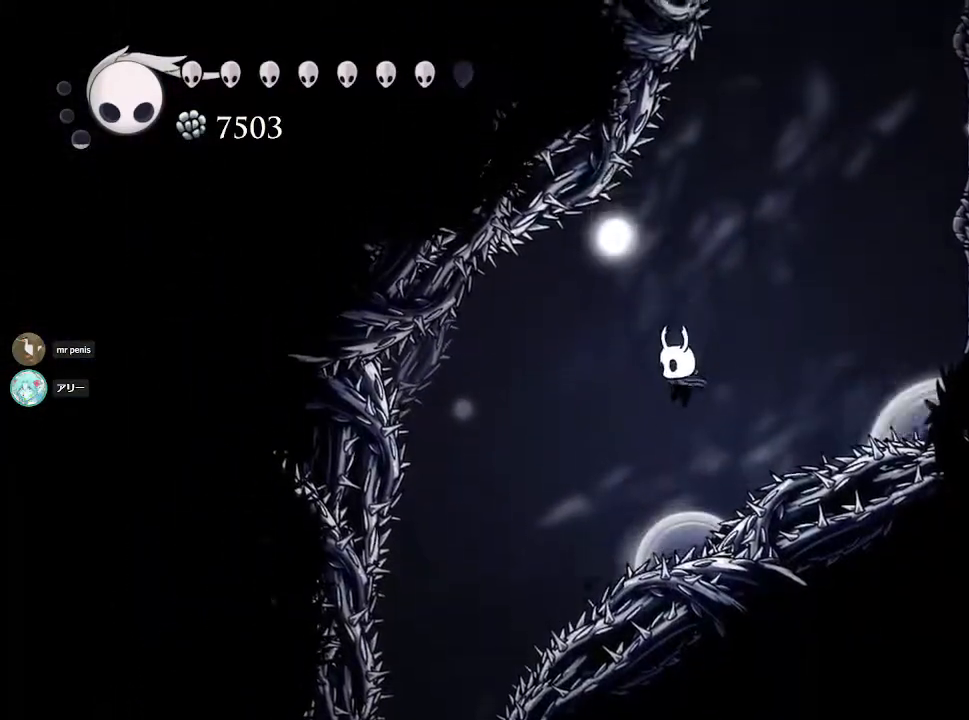
{"buttons": [], "left_stick": "left", "right_stick": "center", "events": [[17, "left_stick", "down"], [100, "SQUARE", "down"], [267, "left_stick", "left"], [283, "SQUARE", "up"]]}
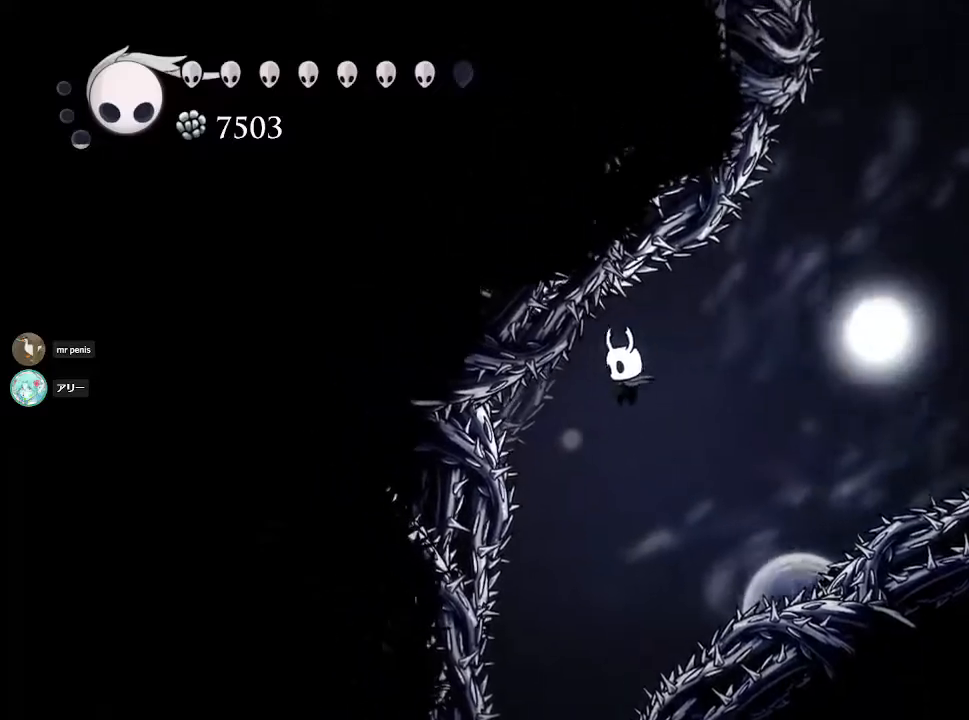
{"buttons": [], "left_stick": "center", "right_stick": "center", "events": [[150, "left_stick", "center"]]}
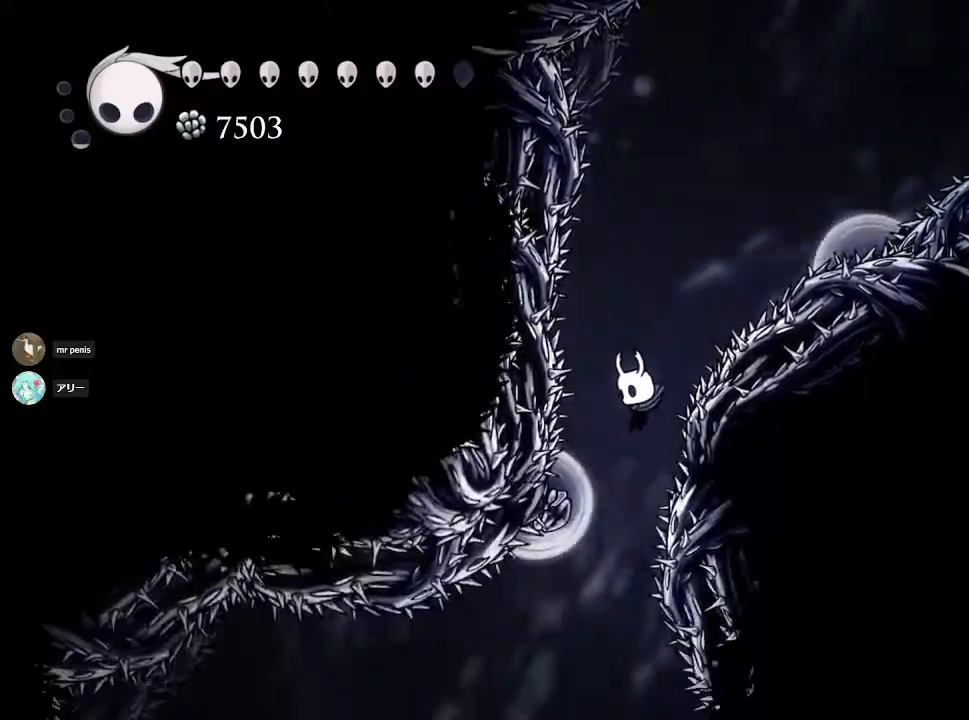
{"buttons": [], "left_stick": "center", "right_stick": "center", "events": [[50, "CROSS", "down"], [383, "CROSS", "up"]]}
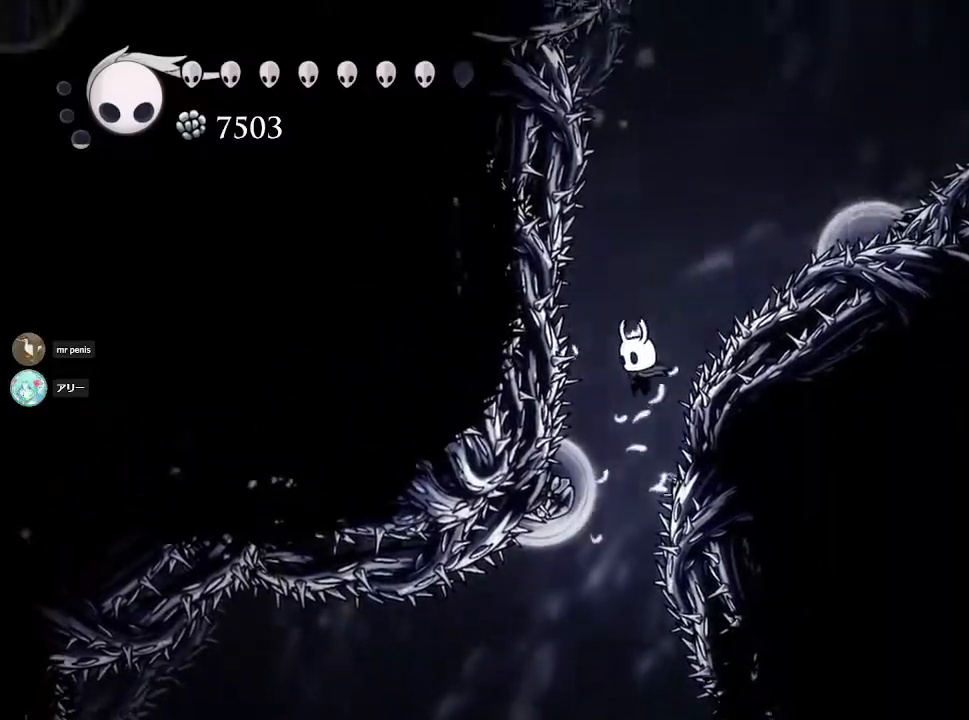
{"buttons": ["SQUARE"], "left_stick": "down", "right_stick": "center", "events": [[333, "left_stick", "down"], [383, "SQUARE", "down"]]}
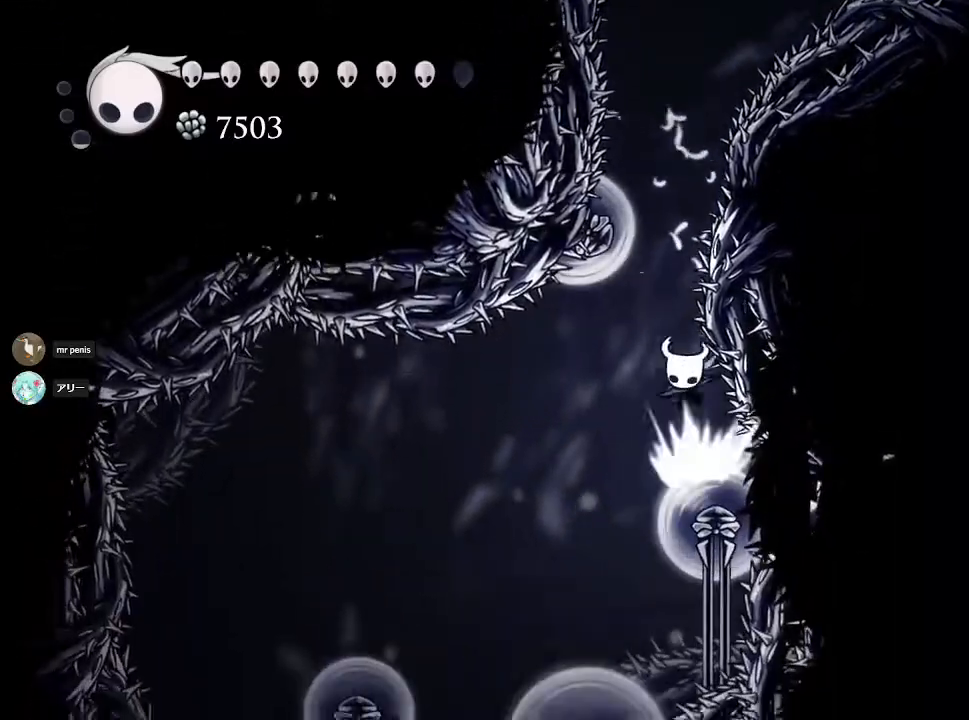
{"buttons": ["SQUARE"], "left_stick": "down", "right_stick": "center", "events": [[67, "SQUARE", "up"], [67, "left_stick", "center"], [367, "left_stick", "down"], [417, "SQUARE", "down"]]}
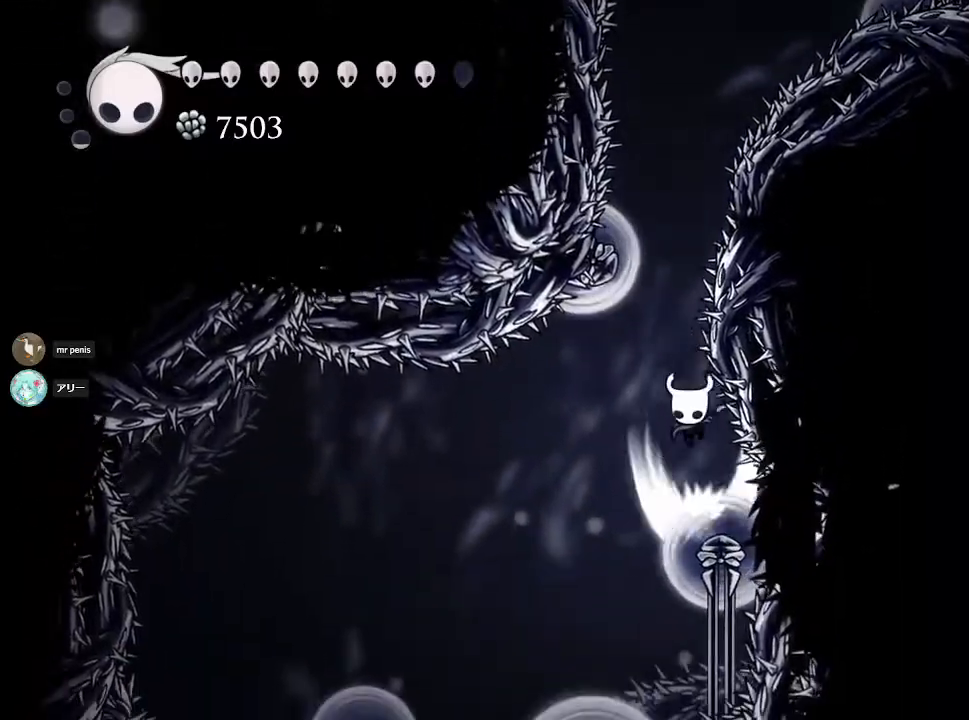
{"buttons": [], "left_stick": "center", "right_stick": "center", "events": [[117, "SQUARE", "up"], [183, "left_stick", "center"]]}
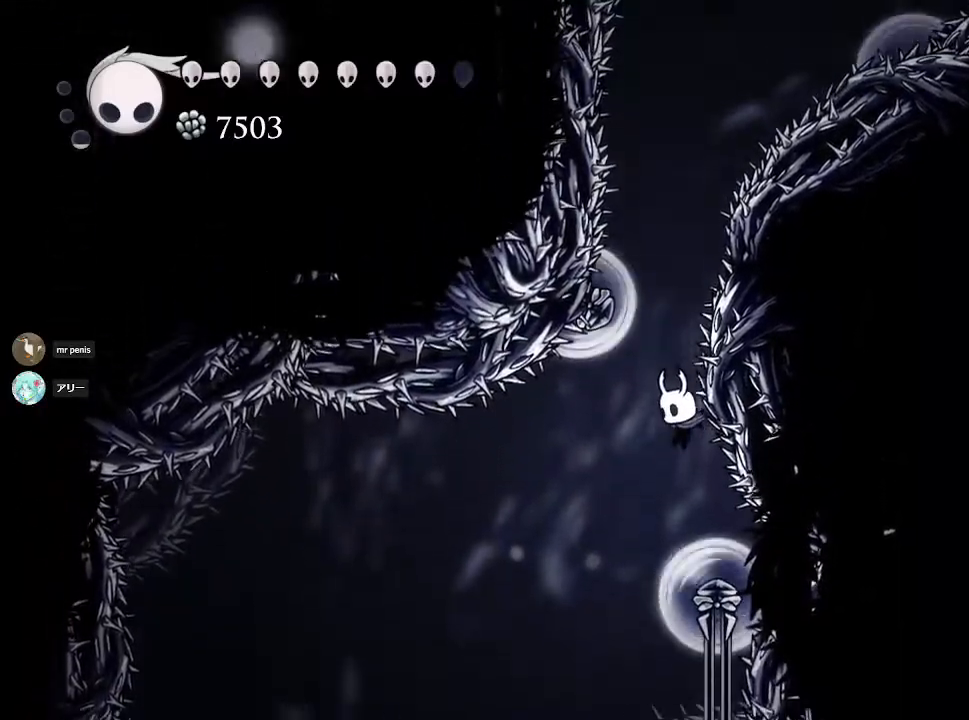
{"buttons": [], "left_stick": "left", "right_stick": "center", "events": [[17, "SQUARE", "down"], [17, "left_stick", "down"], [167, "SQUARE", "up"], [167, "left_stick", "center"], [367, "left_stick", "left"]]}
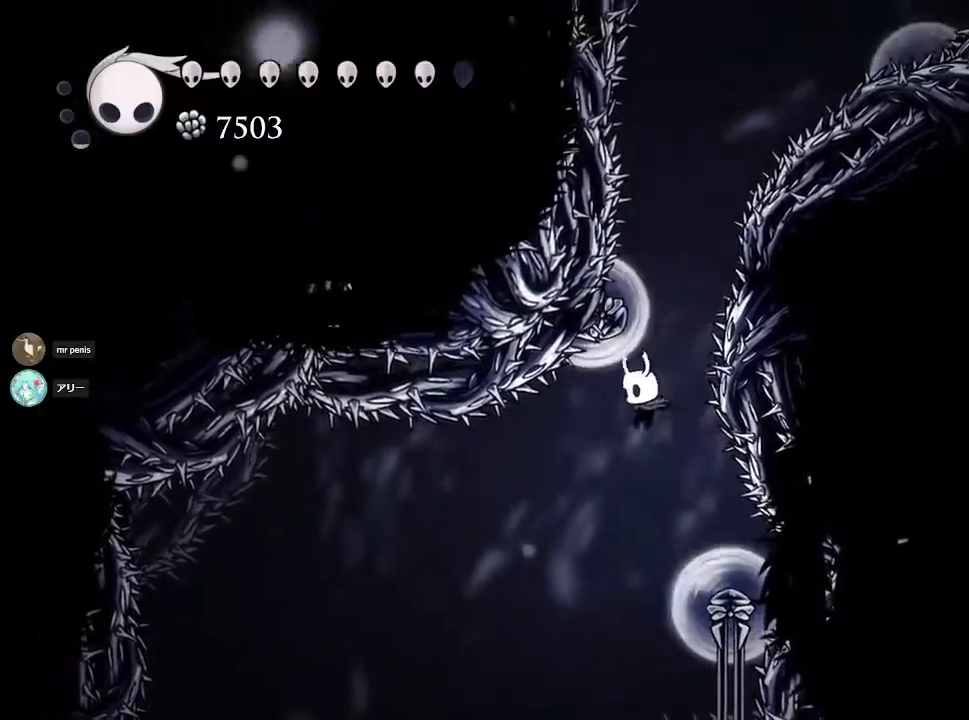
{"buttons": ["SQUARE"], "left_stick": "down-left", "right_stick": "center", "events": [[133, "left_stick", "center"], [283, "left_stick", "down-left"], [317, "SQUARE", "down"]]}
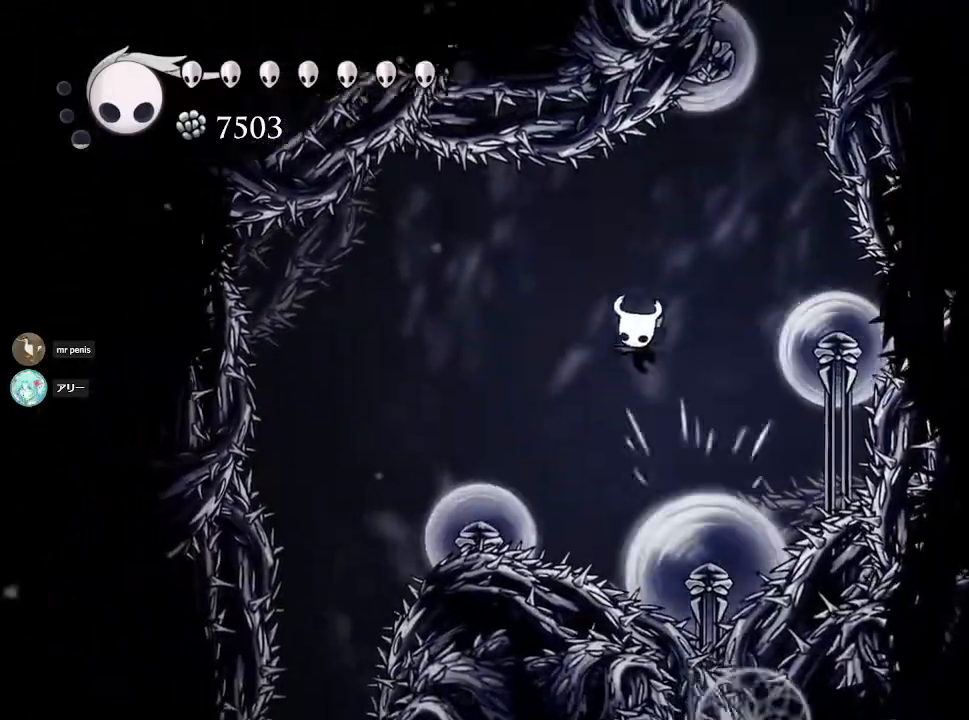
{"buttons": ["CROSS"], "left_stick": "left", "right_stick": "center", "events": [[17, "SQUARE", "up"], [17, "left_stick", "center"], [367, "CROSS", "down"], [467, "left_stick", "left"]]}
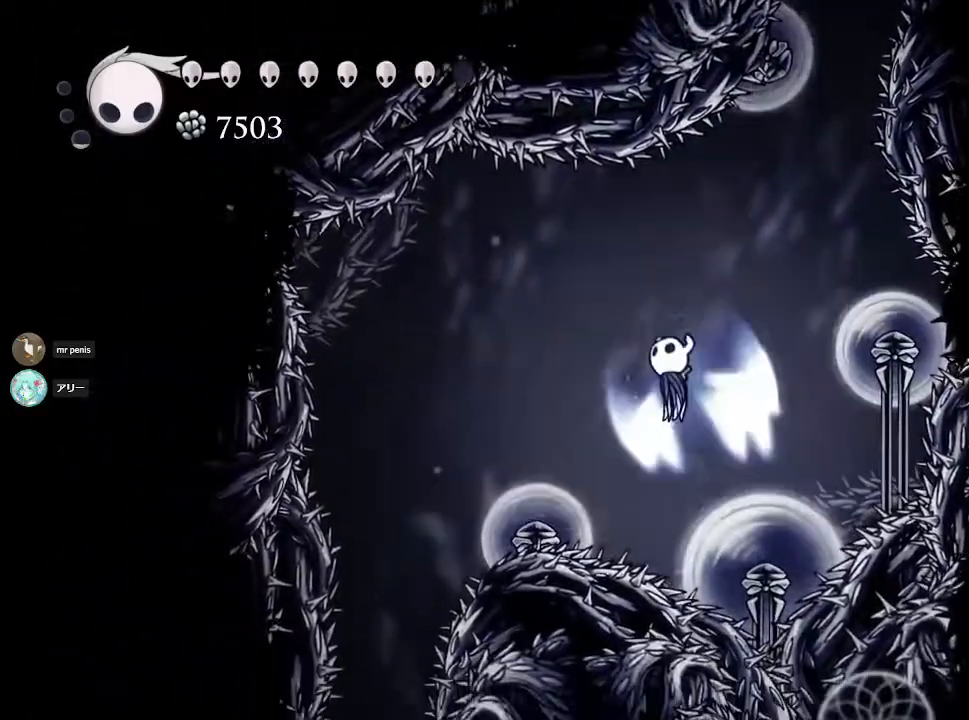
{"buttons": ["SQUARE"], "left_stick": "down-left", "right_stick": "center", "events": [[50, "CROSS", "up"], [333, "SQUARE", "down"], [333, "left_stick", "down-left"]]}
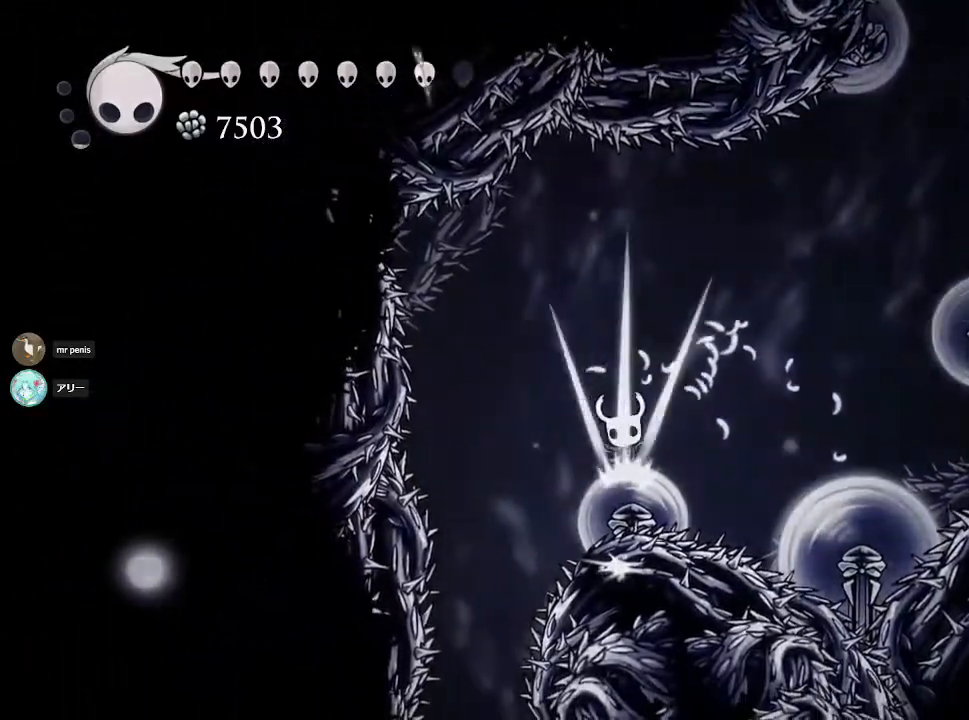
{"buttons": [], "left_stick": "center", "right_stick": "center", "events": [[17, "left_stick", "center"], [83, "SQUARE", "up"]]}